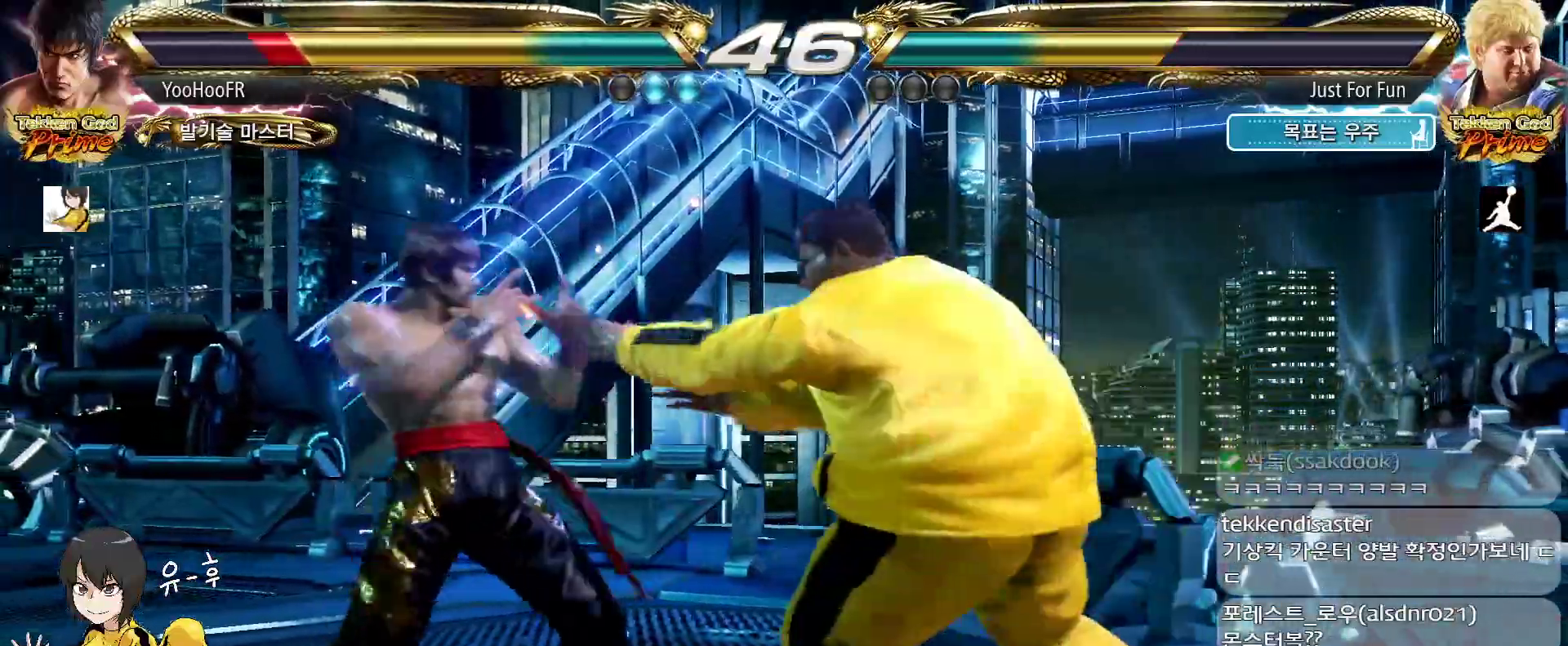
Gameplay with a controller (arcade stick); each line is a JSON object with the inputs held at the frame after it (dt_ms = milliseconds from this image to that frame). "events" lists button and stick changes between this image and that frame as [ms after this image, input, new state], when the widget could be followed in between. Not read: L3 R3.
{"dt_ms": 500, "buttons": [], "left_stick": "left", "events": [[217, "SQUARE", "down"], [217, "TRIANGLE", "down"], [283, "SQUARE", "up"], [300, "TRIANGLE", "up"]]}
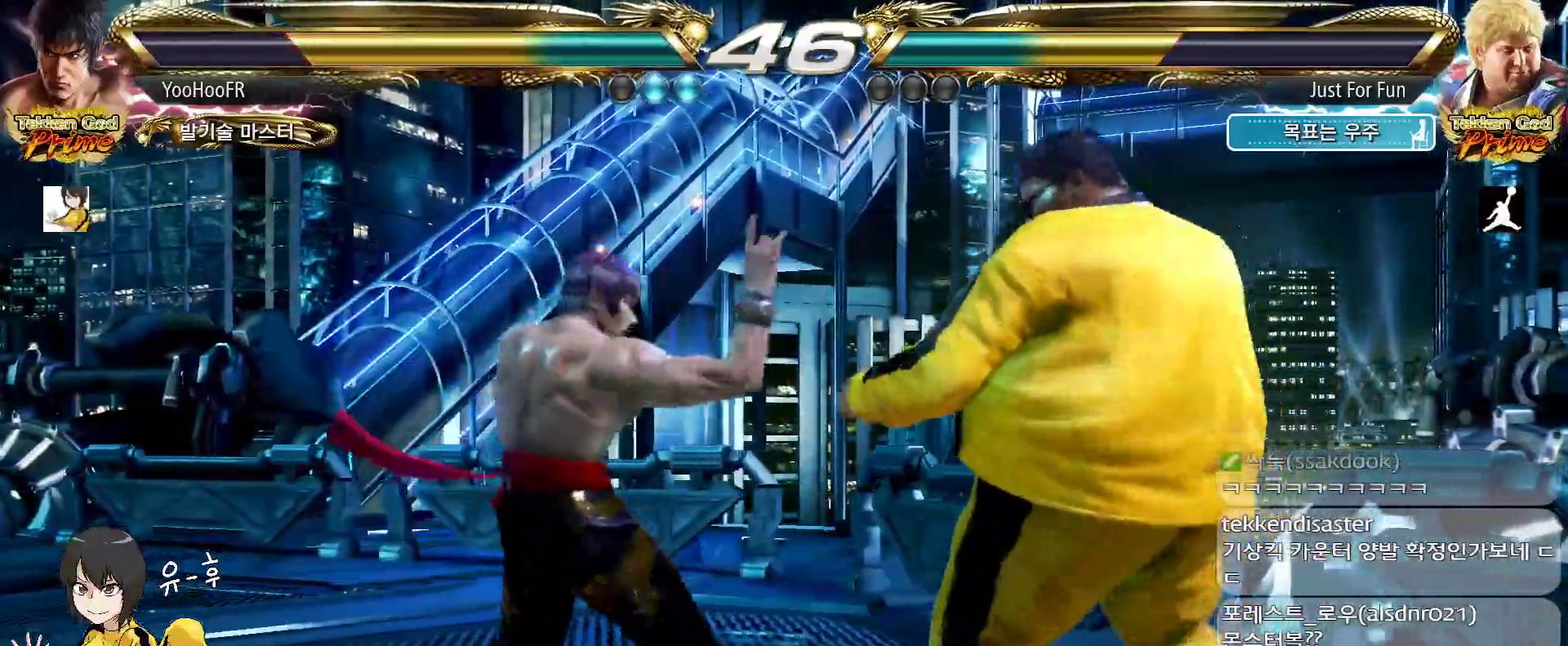
{"dt_ms": 500, "buttons": [], "left_stick": "left", "events": []}
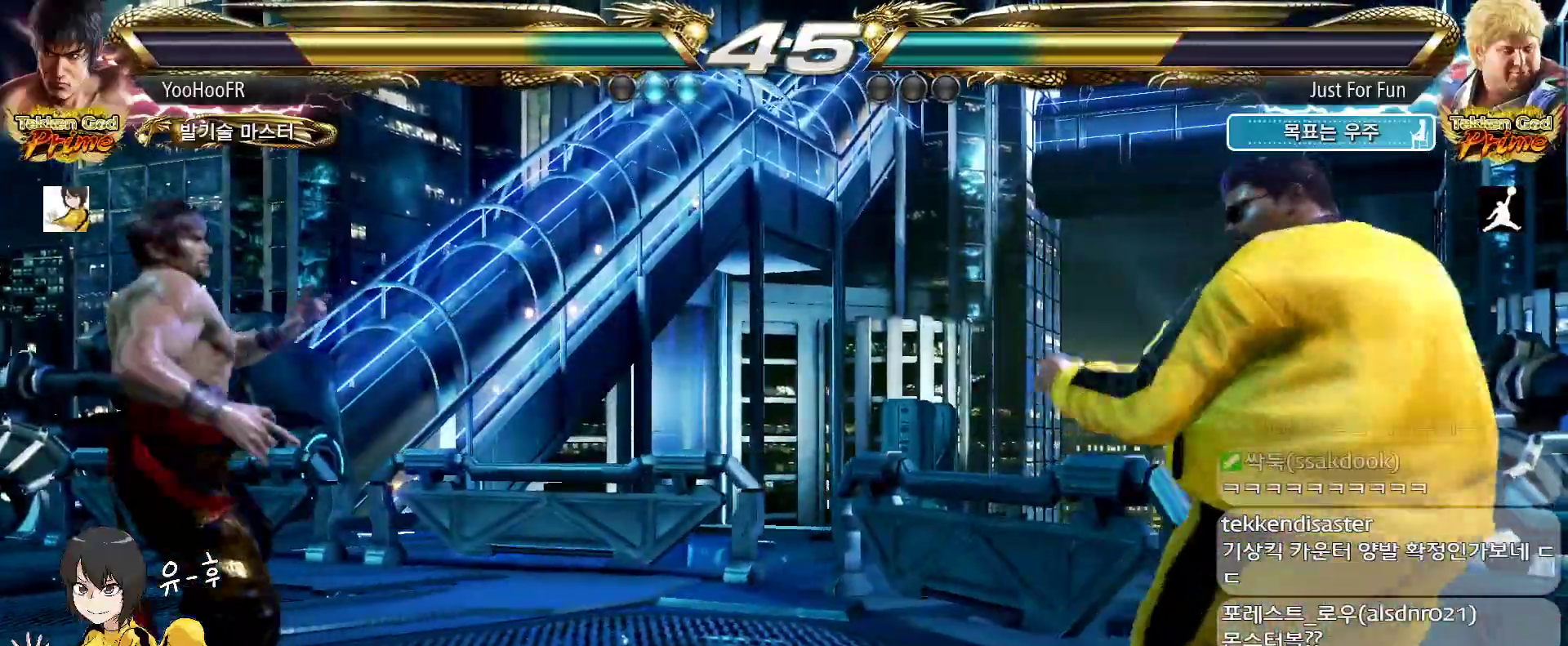
{"dt_ms": 500, "buttons": [], "left_stick": "left", "events": []}
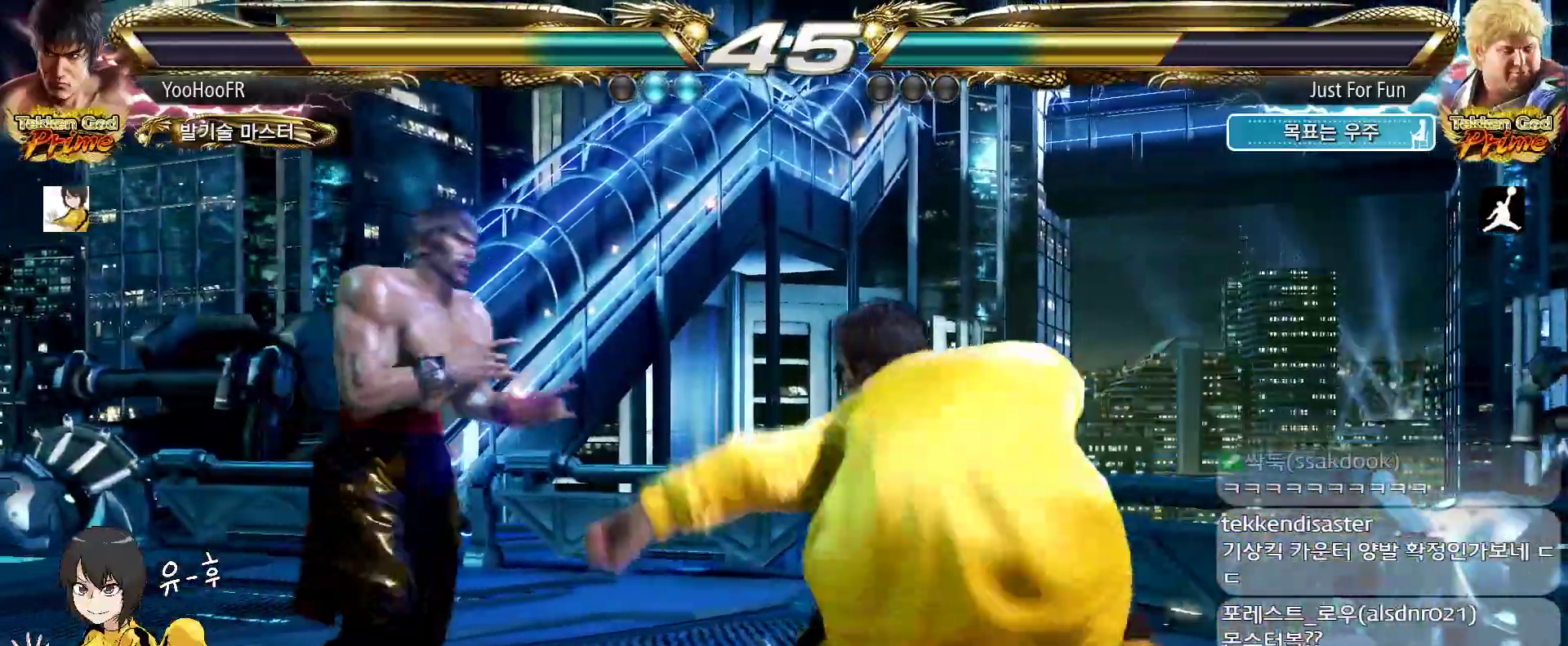
{"dt_ms": 500, "buttons": [], "left_stick": "left", "events": []}
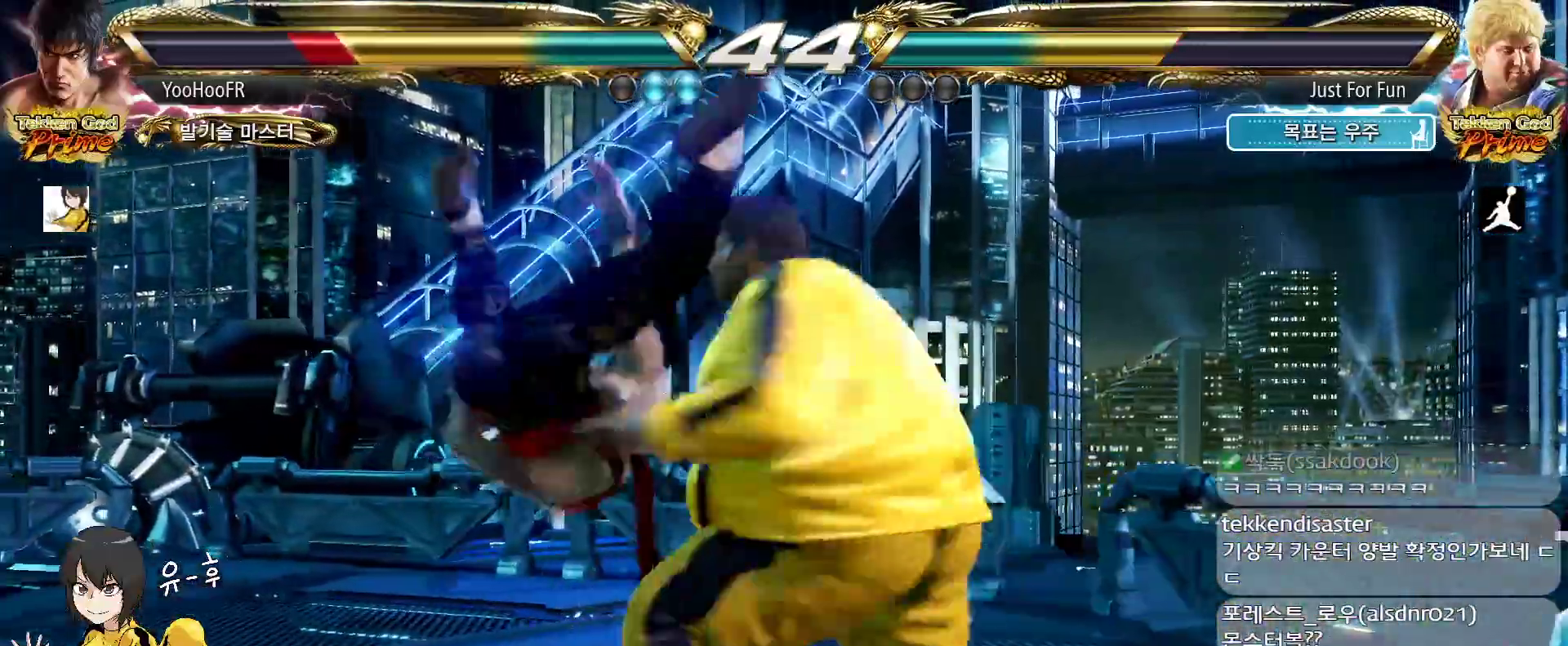
{"dt_ms": 500, "buttons": [], "left_stick": "center", "events": [[250, "left_stick", "center"]]}
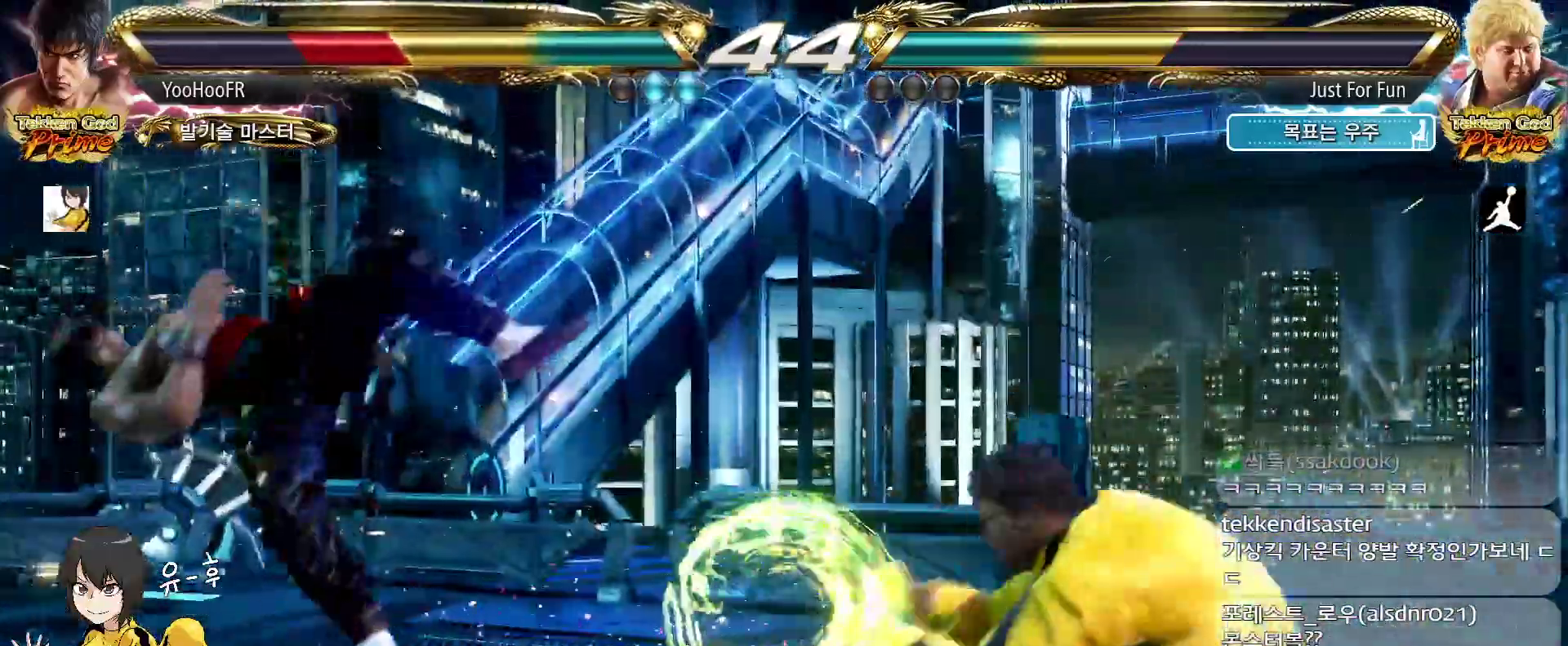
{"dt_ms": 500, "buttons": [], "left_stick": "center", "events": [[200, "left_stick", "left"], [500, "left_stick", "center"]]}
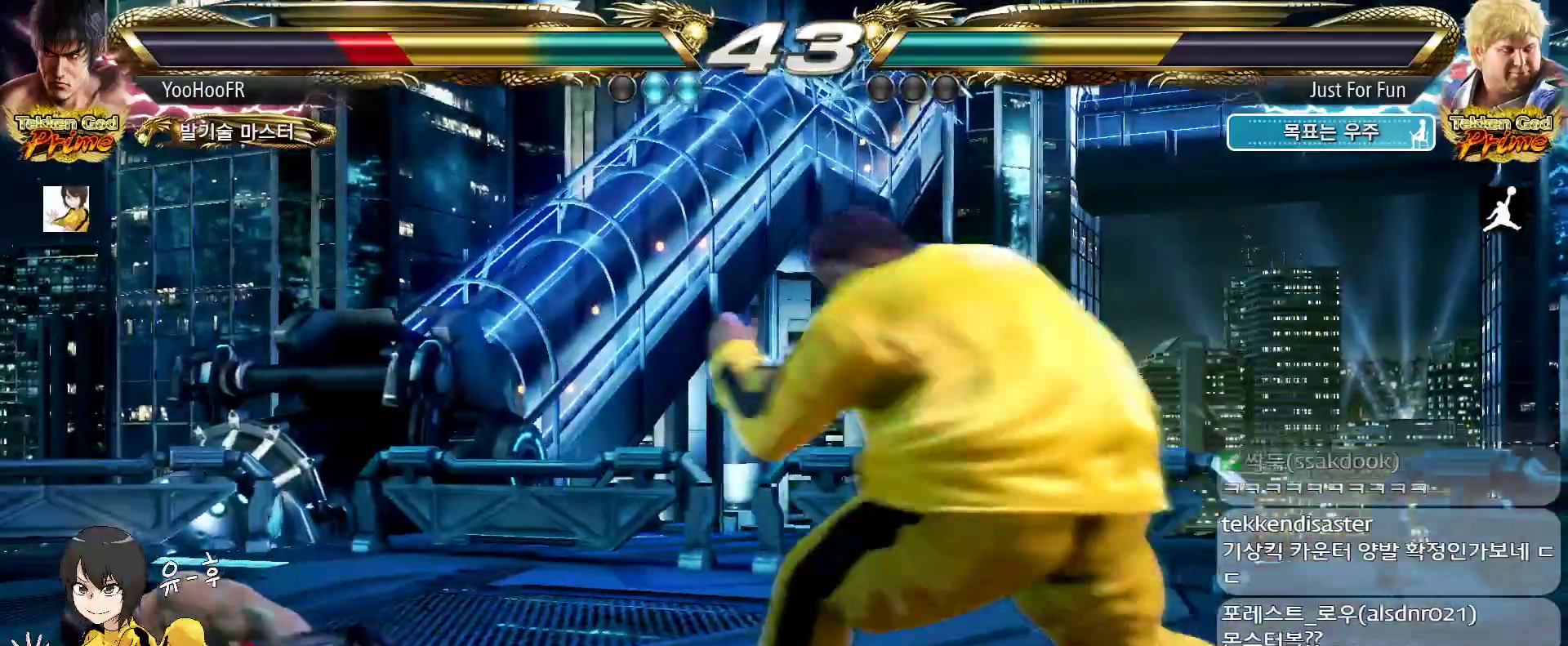
{"dt_ms": 500, "buttons": [], "left_stick": "left", "events": [[150, "left_stick", "left"], [217, "left_stick", "center"], [300, "left_stick", "left"]]}
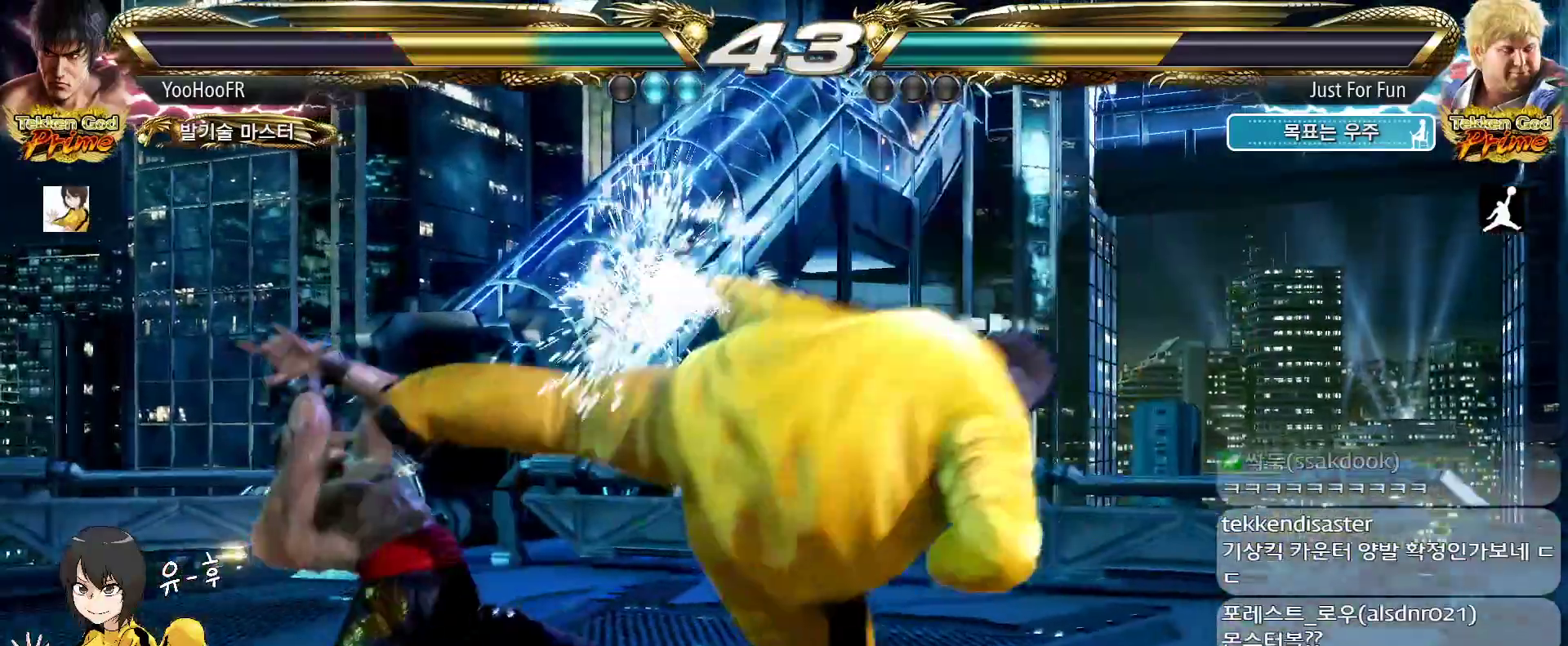
{"dt_ms": 500, "buttons": [], "left_stick": "left", "events": [[117, "left_stick", "center"], [483, "left_stick", "left"]]}
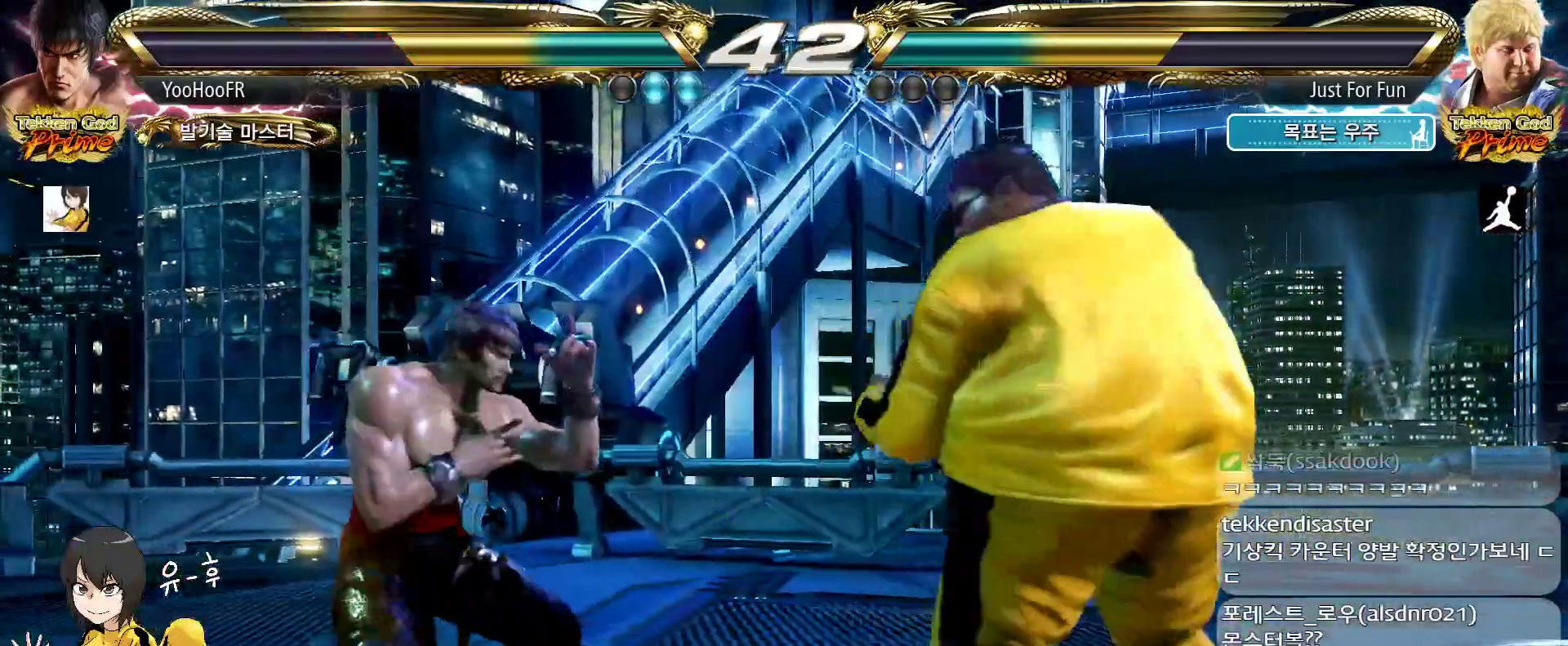
{"dt_ms": 500, "buttons": [], "left_stick": "left", "events": [[50, "left_stick", "center"], [150, "left_stick", "left"]]}
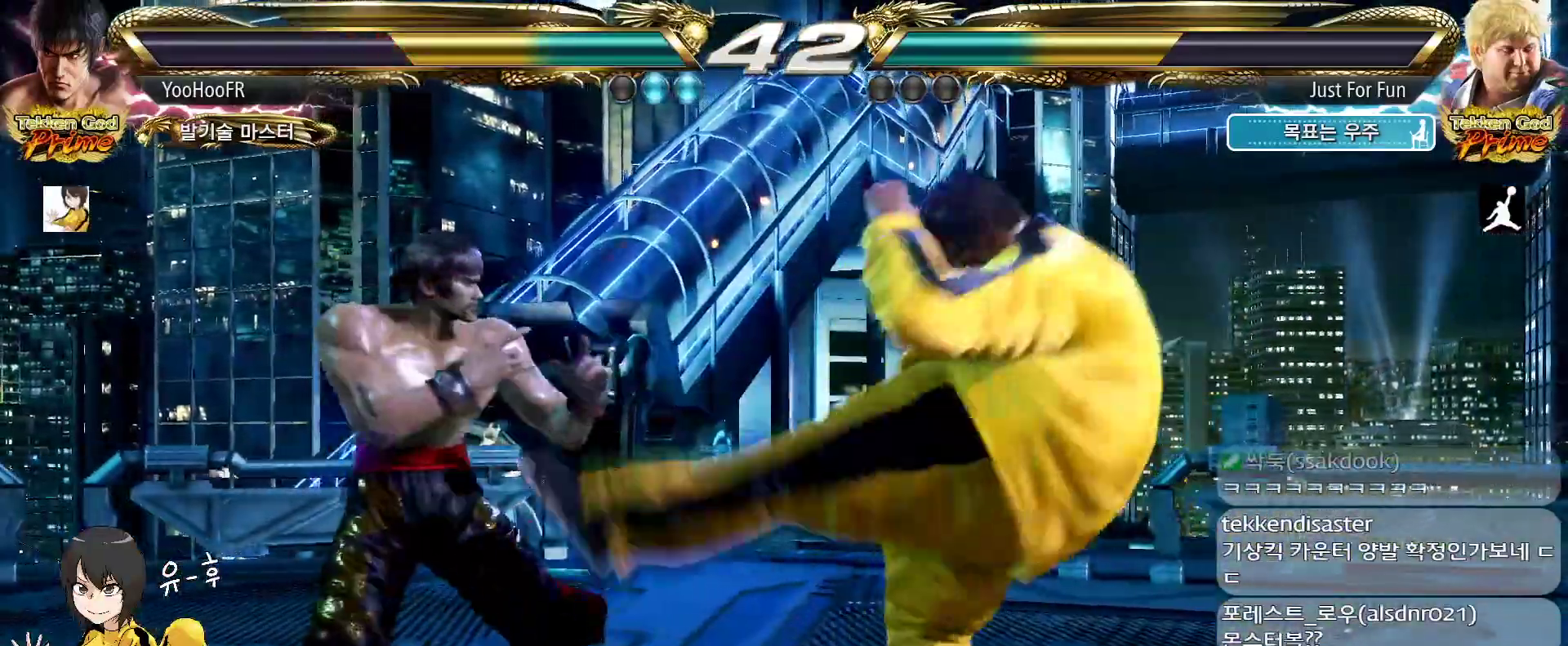
{"dt_ms": 500, "buttons": [], "left_stick": "up", "events": [[133, "left_stick", "center"], [217, "left_stick", "up"], [283, "left_stick", "center"], [400, "left_stick", "up"]]}
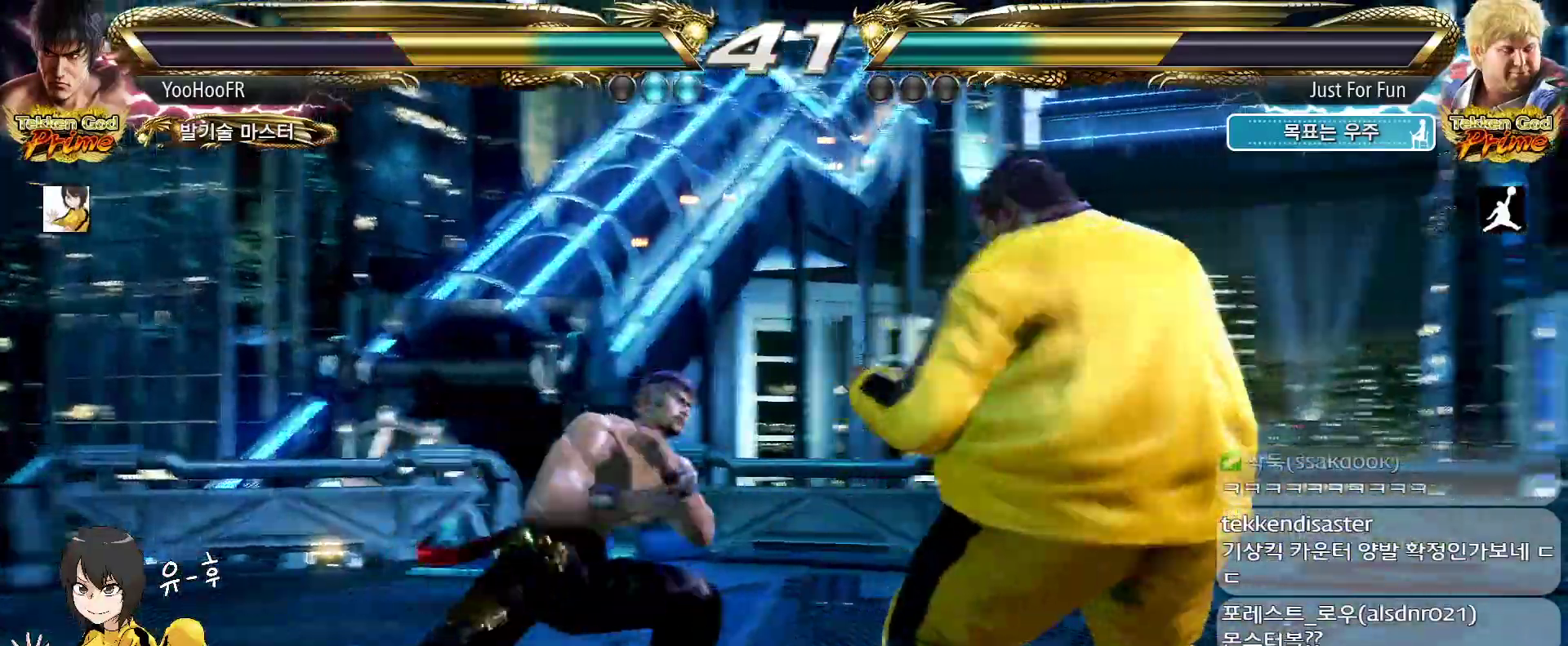
{"dt_ms": 1000, "buttons": ["CIRCLE"], "left_stick": "center", "events": [[67, "left_stick", "center"], [133, "left_stick", "right"], [200, "left_stick", "center"], [250, "left_stick", "right"], [383, "left_stick", "left"], [500, "left_stick", "center"], [567, "CIRCLE", "down"], [633, "CIRCLE", "up"], [717, "CIRCLE", "down"]]}
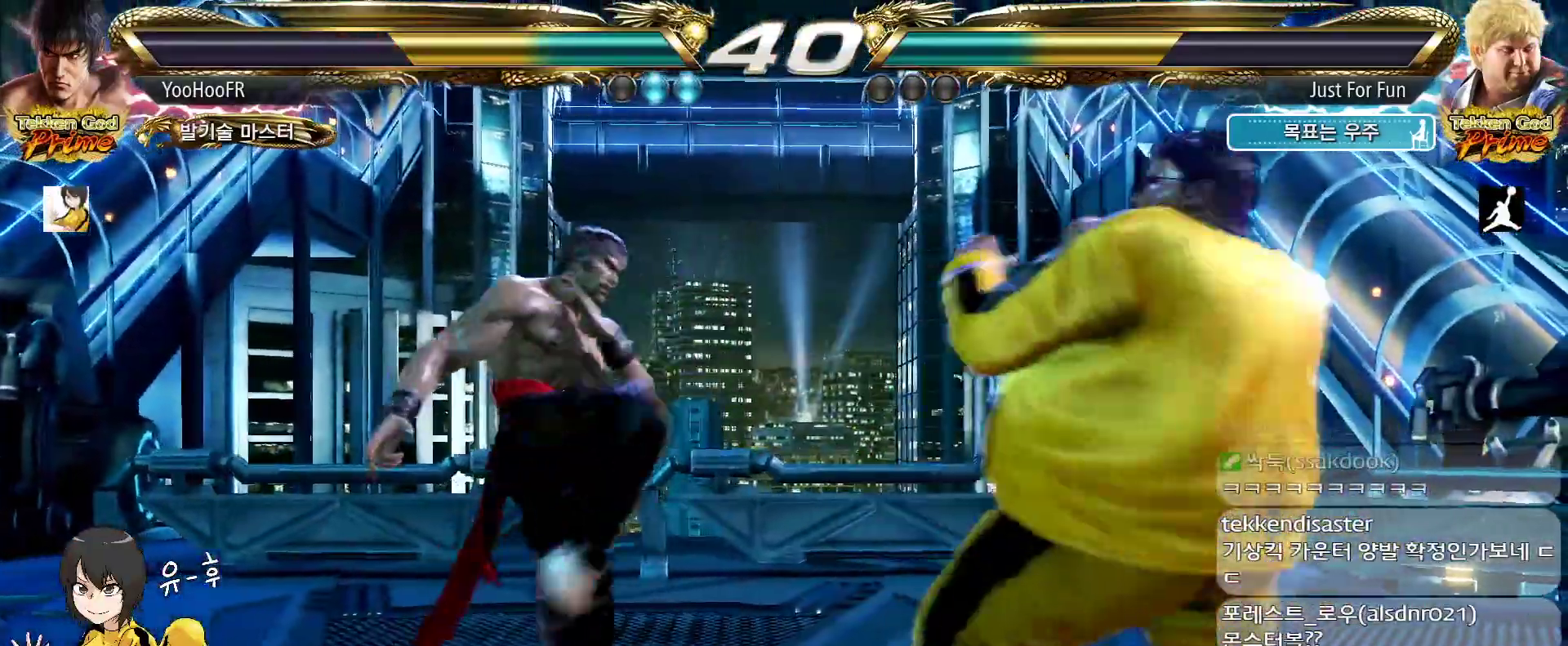
{"dt_ms": 500, "buttons": ["CIRCLE"], "left_stick": "left", "events": [[83, "left_stick", "left"], [167, "left_stick", "center"], [250, "left_stick", "left"]]}
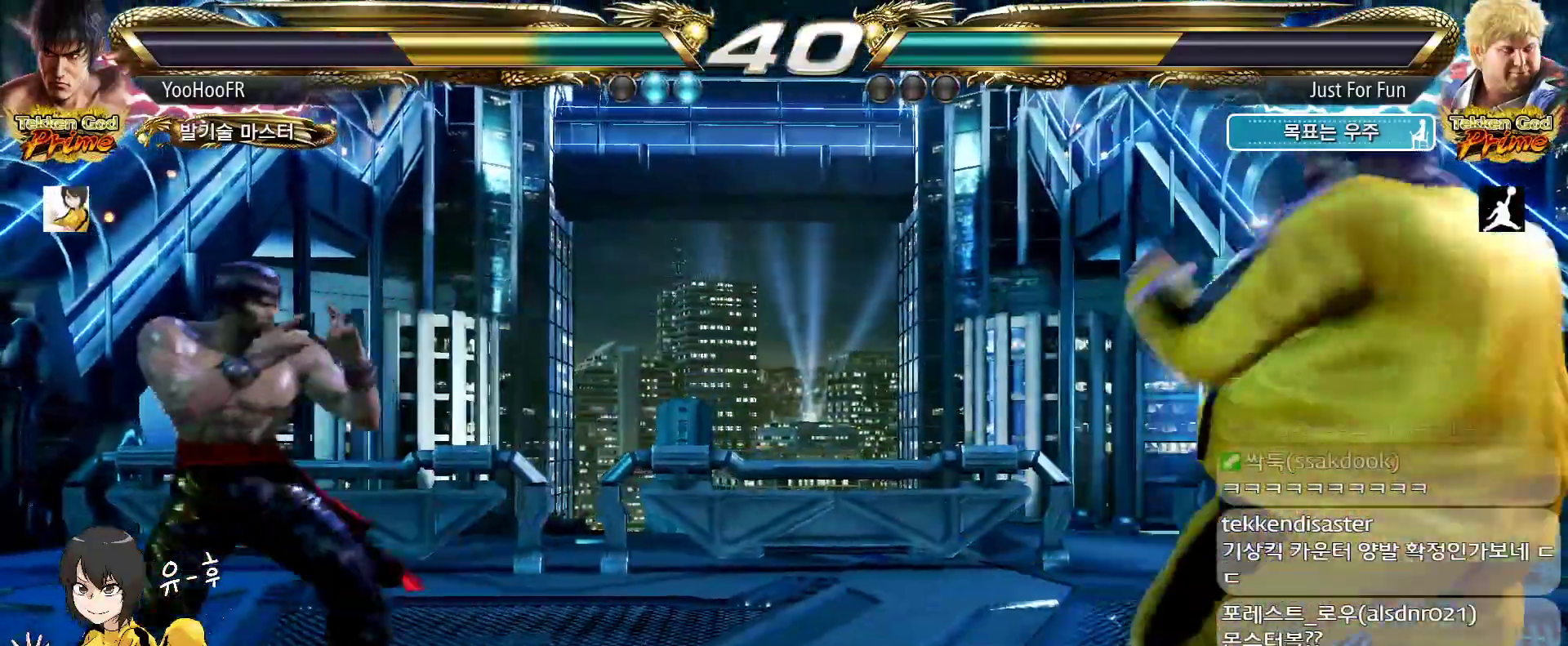
{"dt_ms": 500, "buttons": ["CIRCLE"], "left_stick": "right", "events": [[33, "left_stick", "center"], [83, "left_stick", "down"], [333, "left_stick", "right"], [400, "left_stick", "center"], [467, "left_stick", "right"]]}
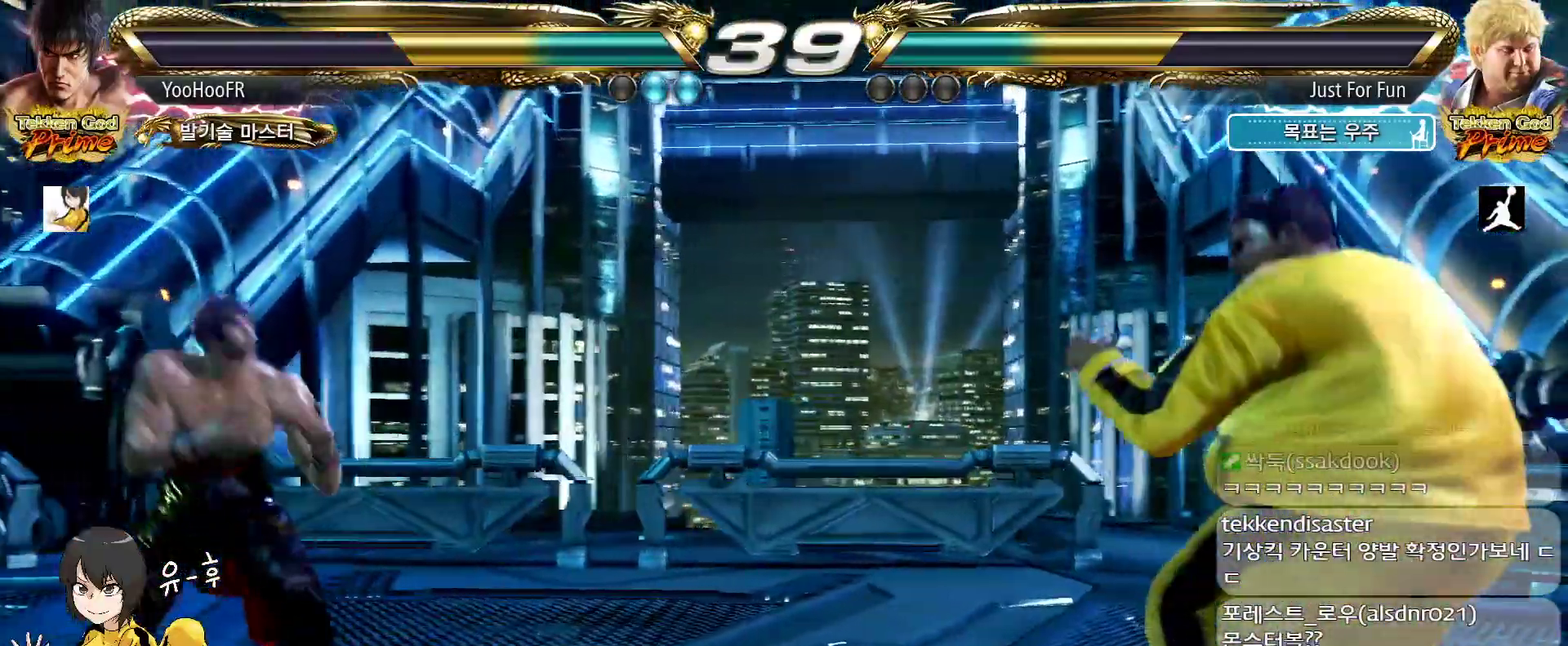
{"dt_ms": 500, "buttons": ["CIRCLE"], "left_stick": "center", "events": [[133, "left_stick", "left"], [267, "left_stick", "center"]]}
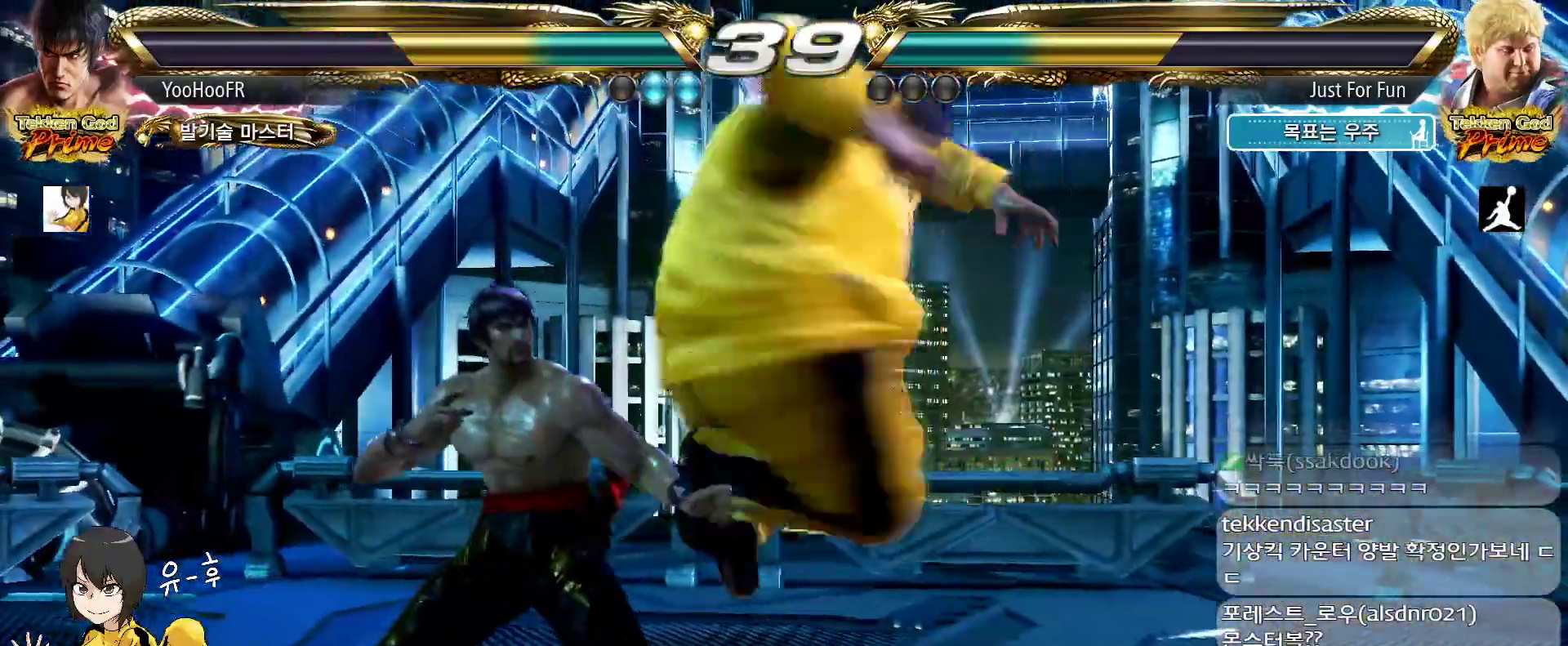
{"dt_ms": 500, "buttons": [], "left_stick": "left", "events": [[300, "CIRCLE", "up"], [483, "left_stick", "left"]]}
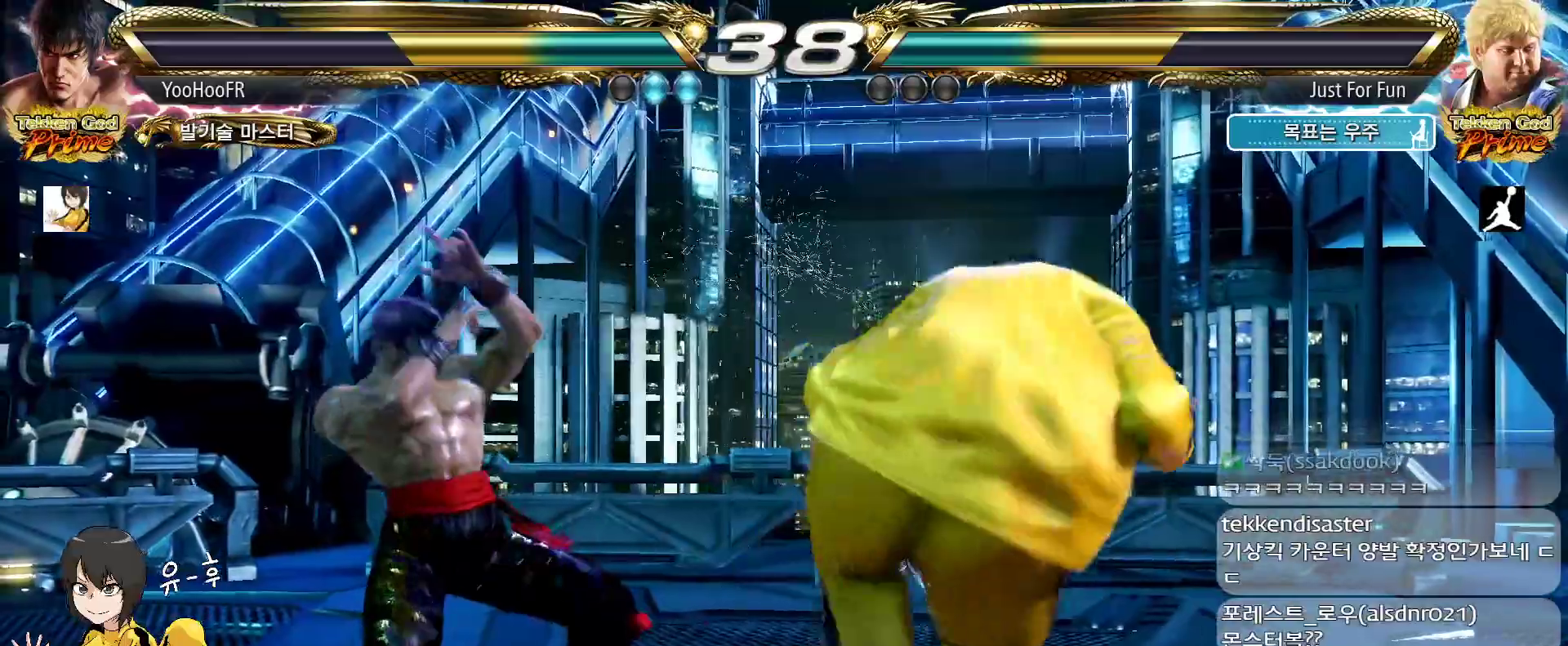
{"dt_ms": 500, "buttons": [], "left_stick": "center", "events": [[433, "left_stick", "center"]]}
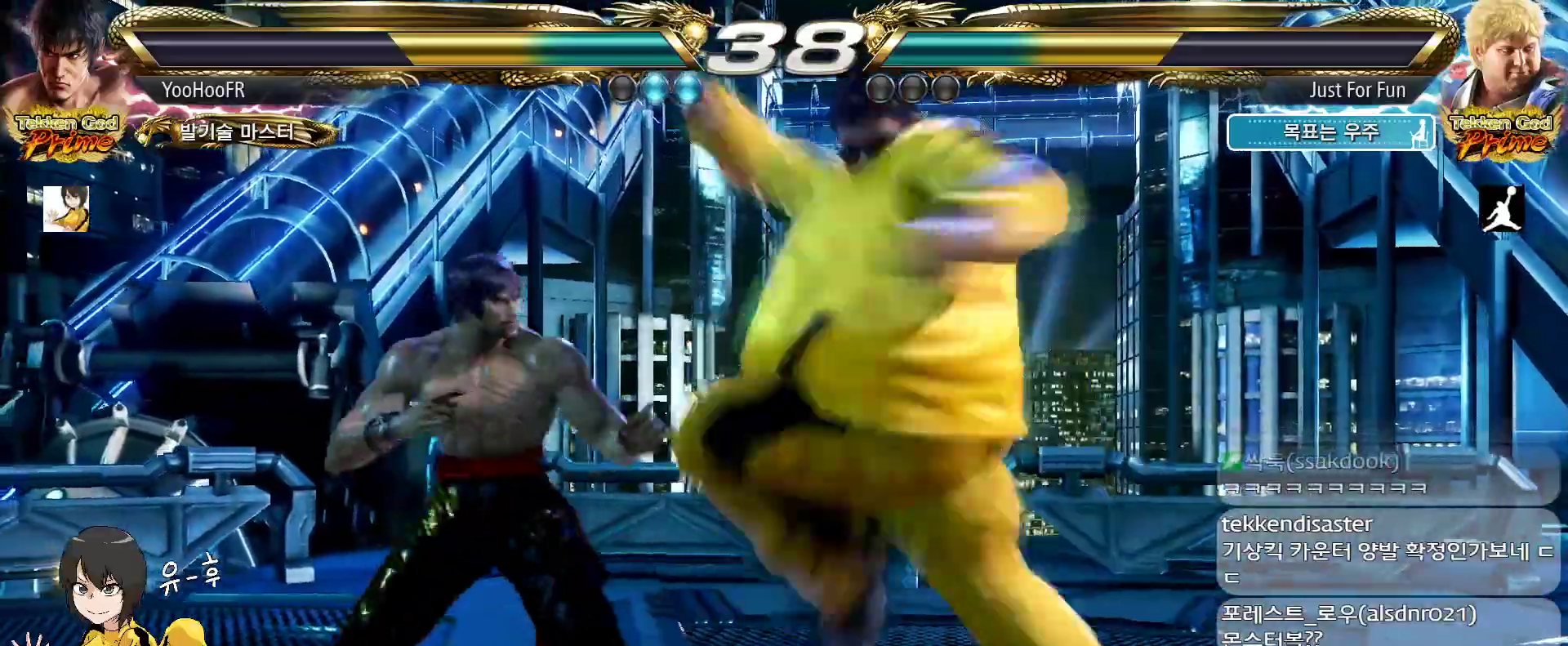
{"dt_ms": 500, "buttons": [], "left_stick": "center", "events": []}
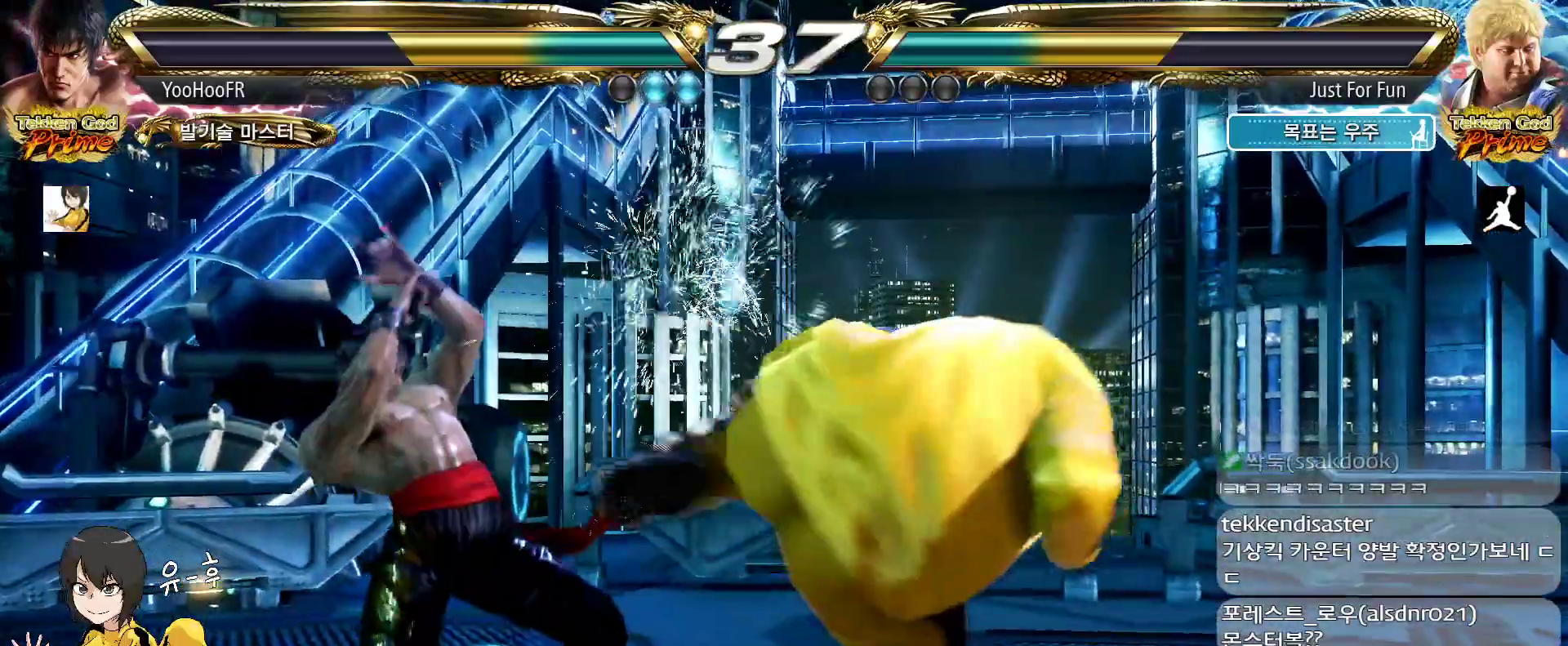
{"dt_ms": 500, "buttons": [], "left_stick": "left", "events": [[417, "left_stick", "left"]]}
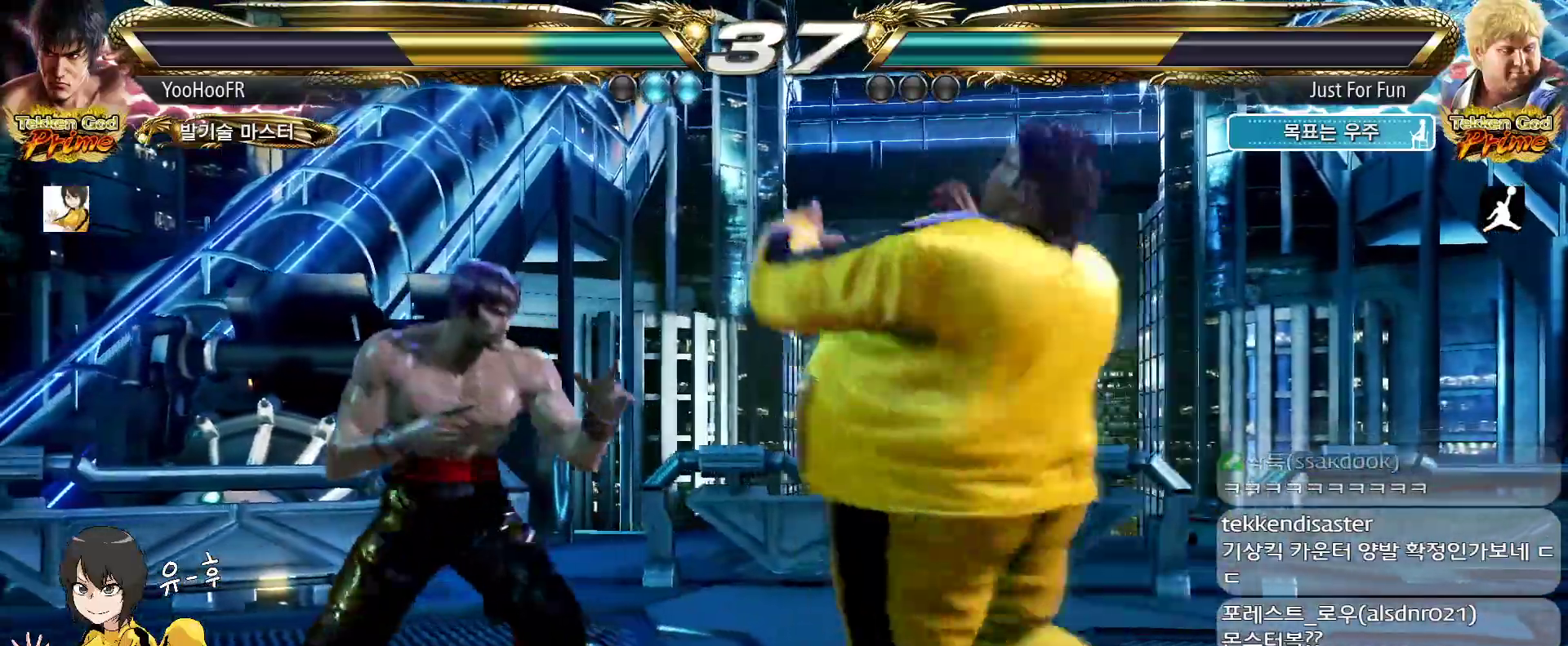
{"dt_ms": 500, "buttons": [], "left_stick": "center", "events": [[117, "left_stick", "center"]]}
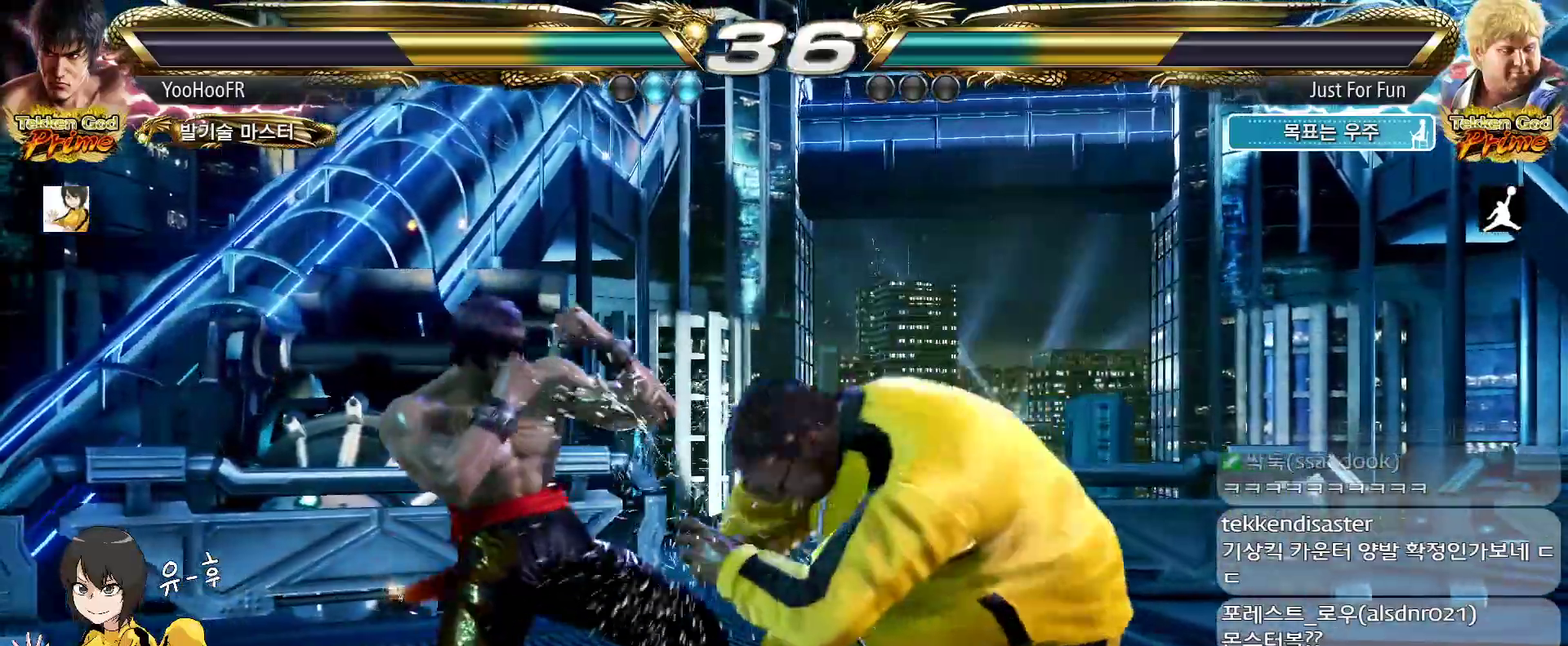
{"dt_ms": 500, "buttons": [], "left_stick": "center", "events": [[33, "left_stick", "left"], [83, "left_stick", "center"], [400, "left_stick", "up"], [467, "left_stick", "center"]]}
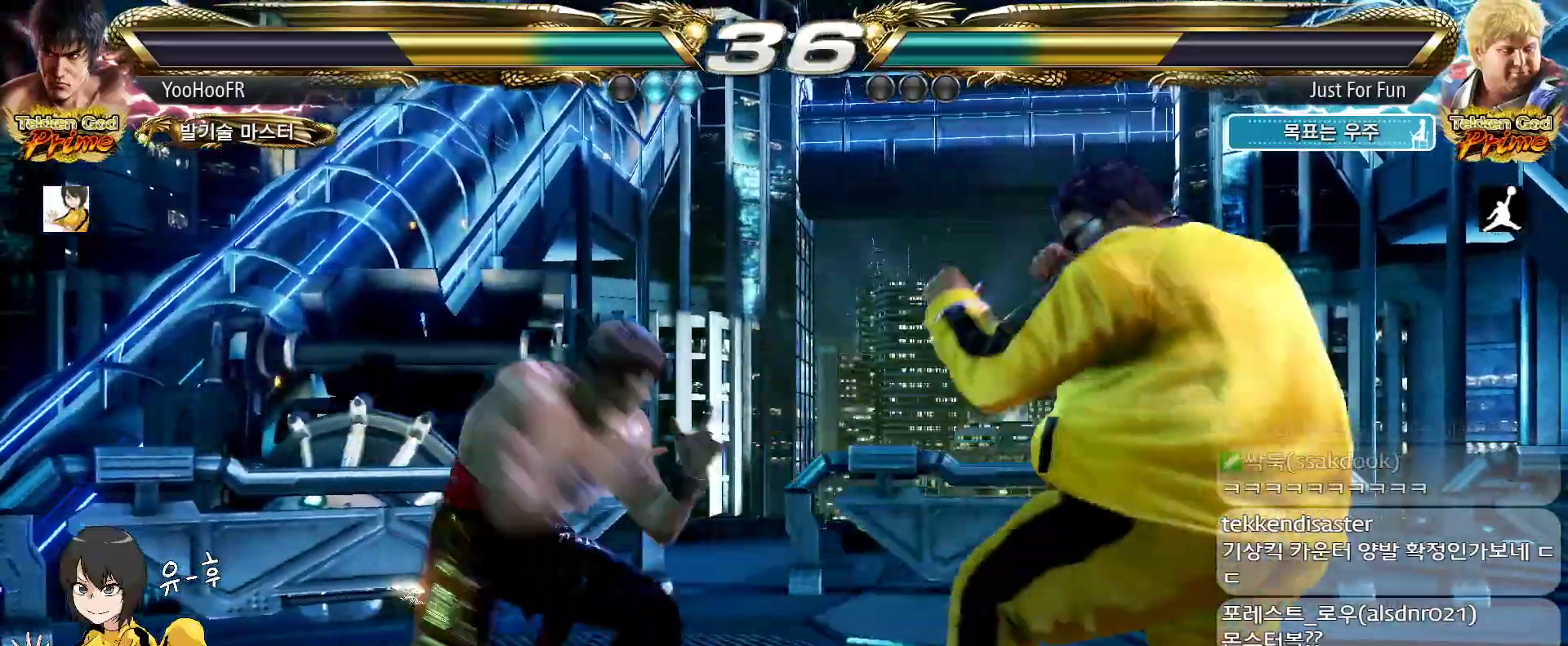
{"dt_ms": 500, "buttons": [], "left_stick": "up", "events": [[17, "left_stick", "up"], [333, "left_stick", "center"], [500, "left_stick", "up"]]}
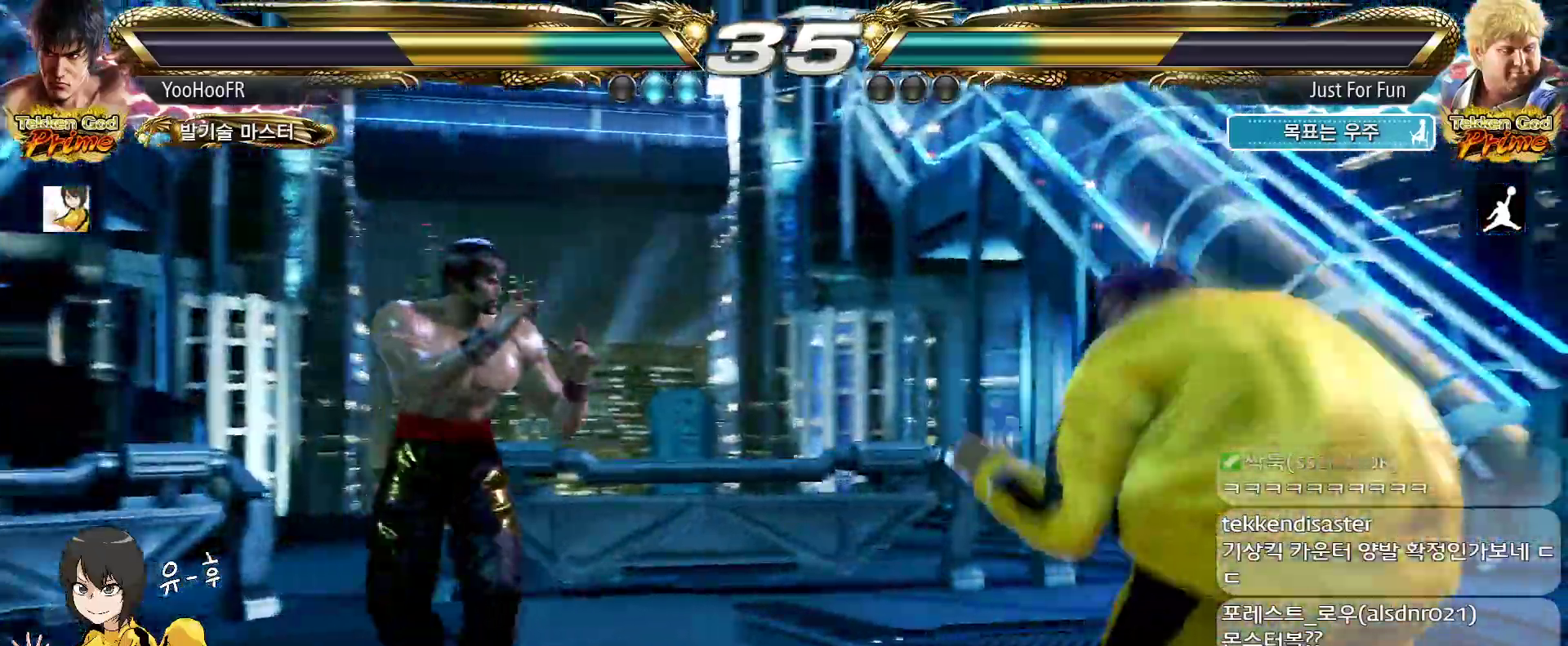
{"dt_ms": 500, "buttons": [], "left_stick": "center", "events": [[67, "left_stick", "center"], [150, "left_stick", "up"], [433, "left_stick", "center"]]}
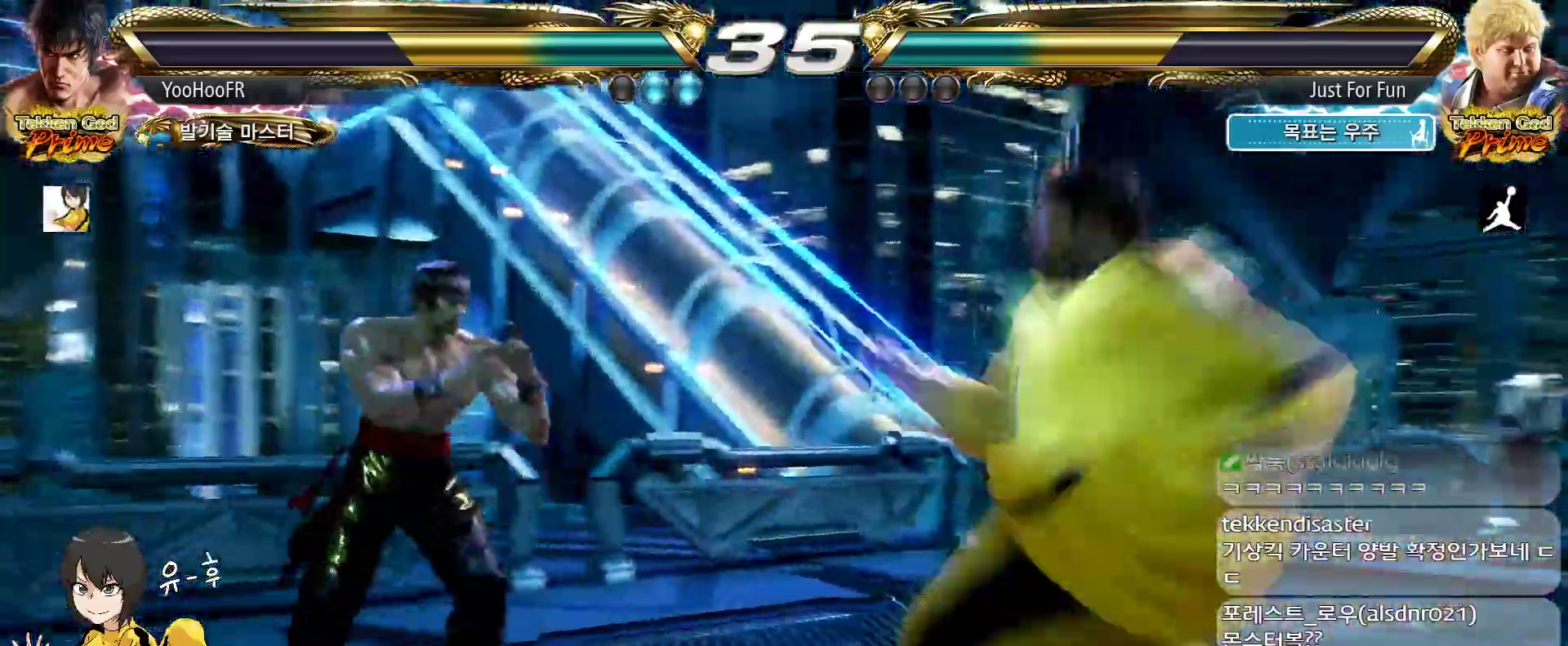
{"dt_ms": 500, "buttons": [], "left_stick": "center", "events": [[83, "left_stick", "up"], [150, "left_stick", "center"], [233, "left_stick", "up"], [467, "left_stick", "center"]]}
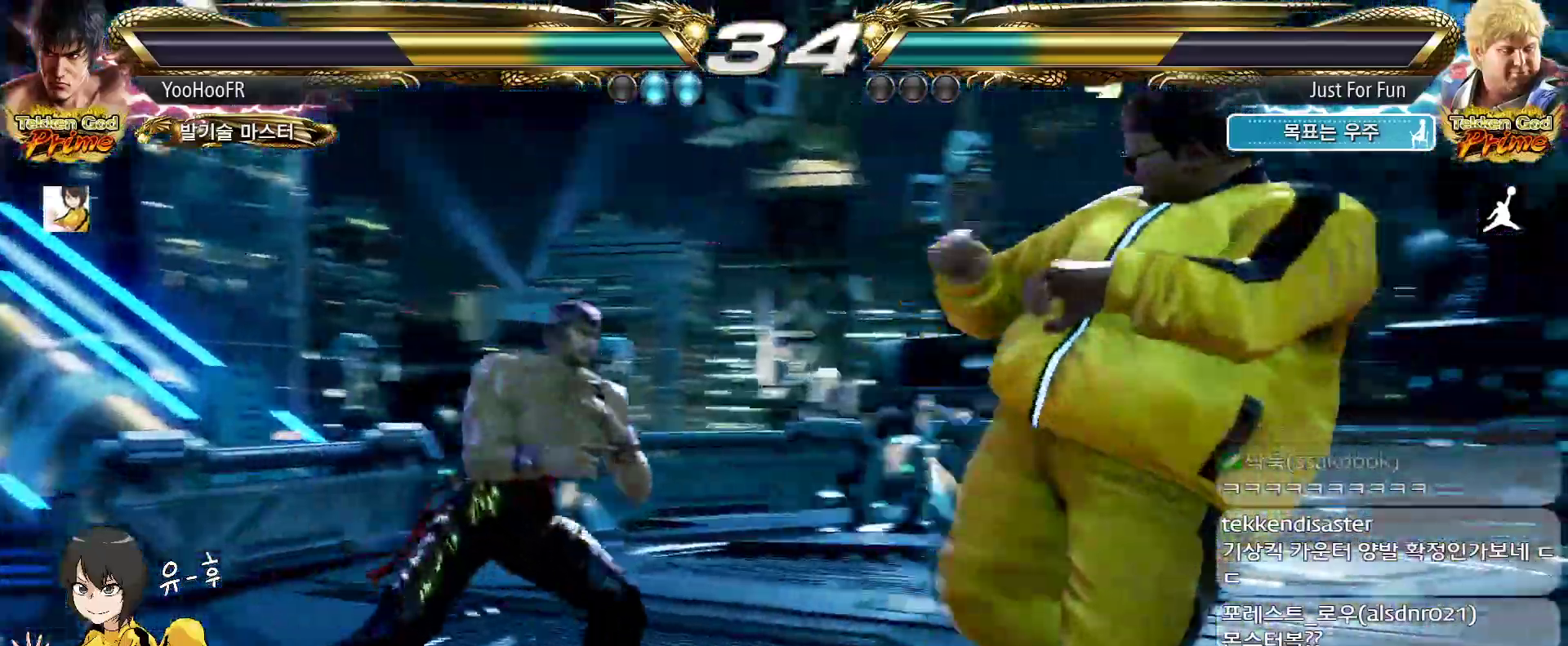
{"dt_ms": 500, "buttons": [], "left_stick": "up", "events": [[133, "left_stick", "up"], [200, "left_stick", "center"], [300, "left_stick", "up"]]}
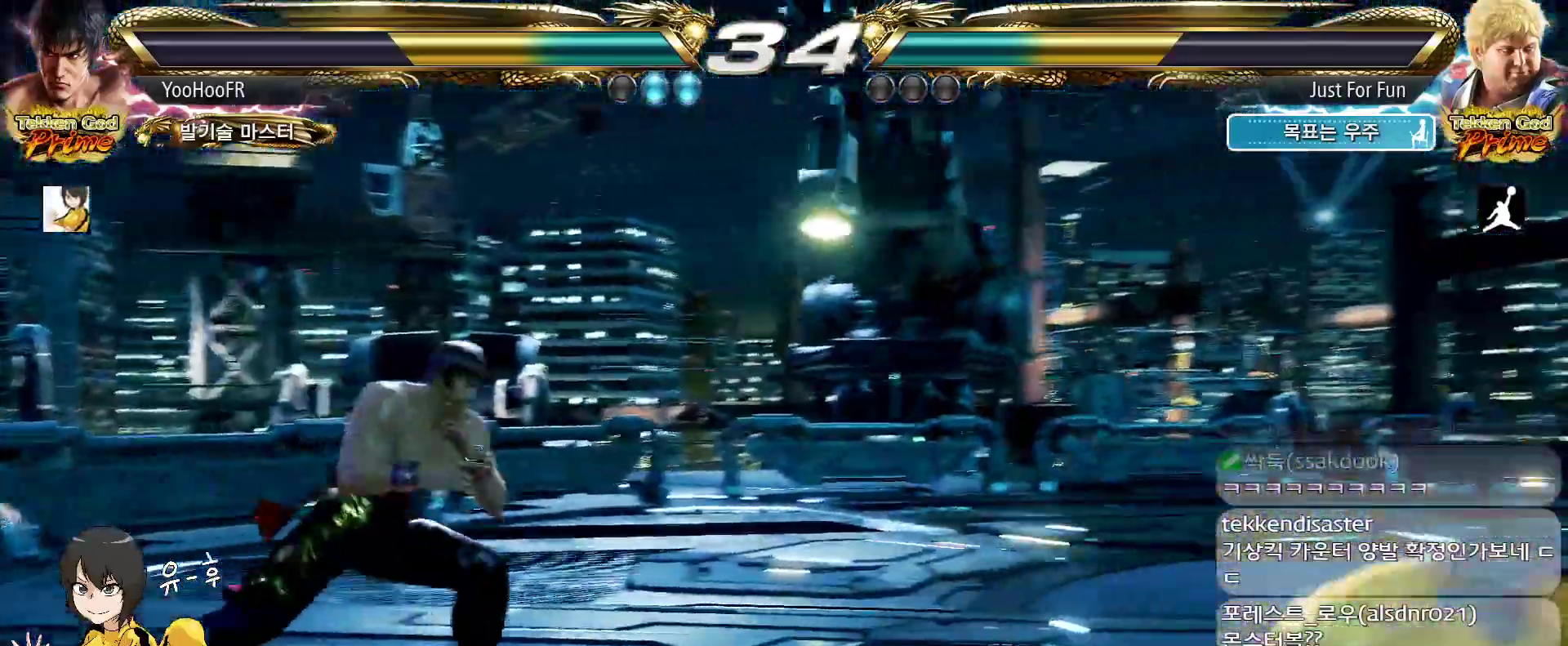
{"dt_ms": 500, "buttons": [], "left_stick": "right", "events": [[33, "left_stick", "center"], [100, "left_stick", "right"], [150, "left_stick", "center"], [233, "left_stick", "right"]]}
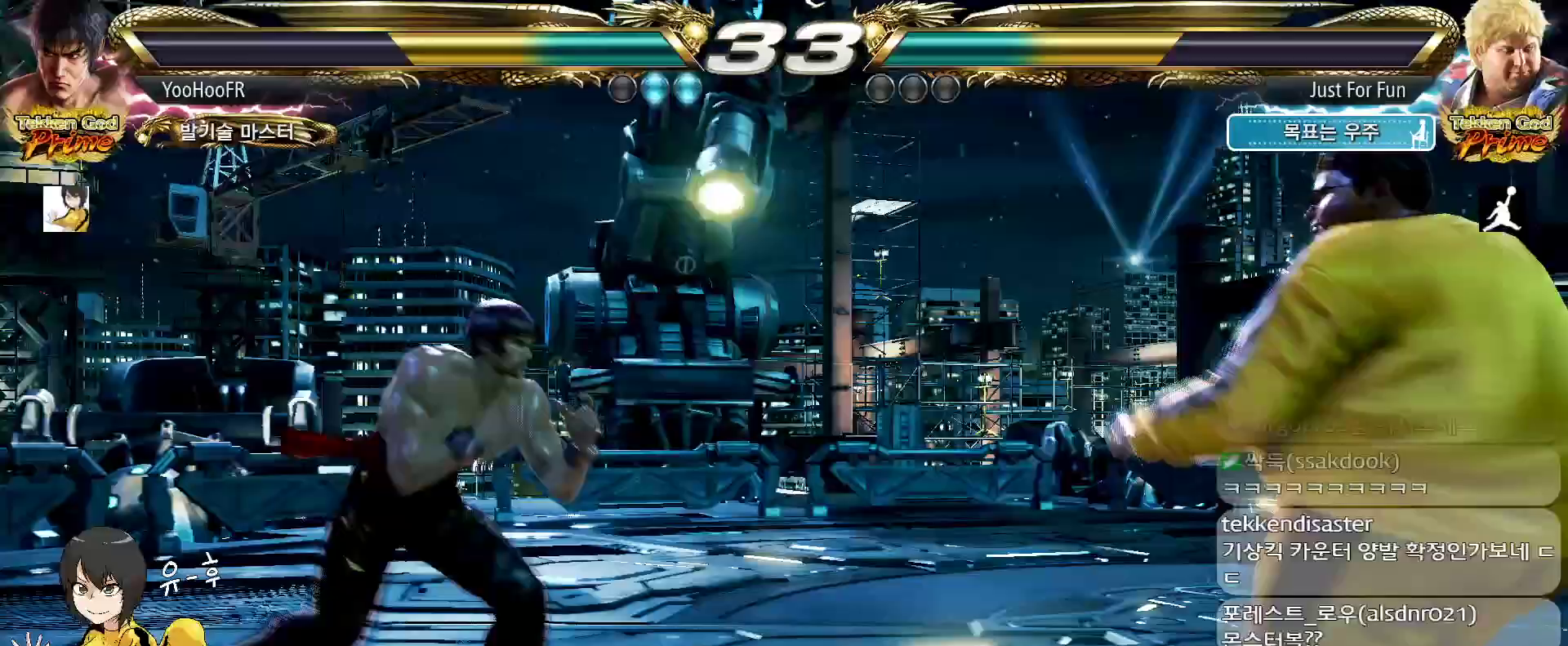
{"dt_ms": 500, "buttons": [], "left_stick": "center", "events": [[100, "SQUARE", "down"], [217, "TRIANGLE", "down"], [267, "SQUARE", "up"], [283, "left_stick", "center"], [350, "TRIANGLE", "up"]]}
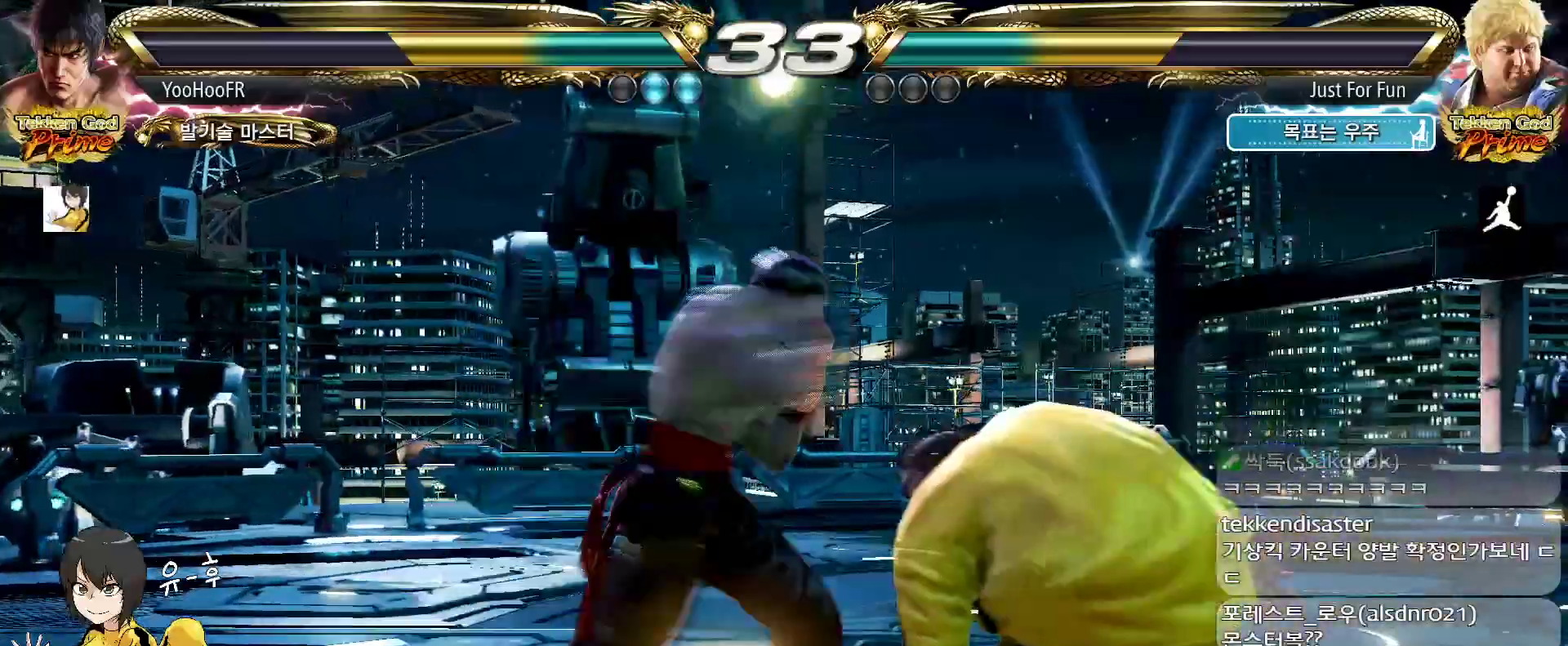
{"dt_ms": 500, "buttons": [], "left_stick": "left"}
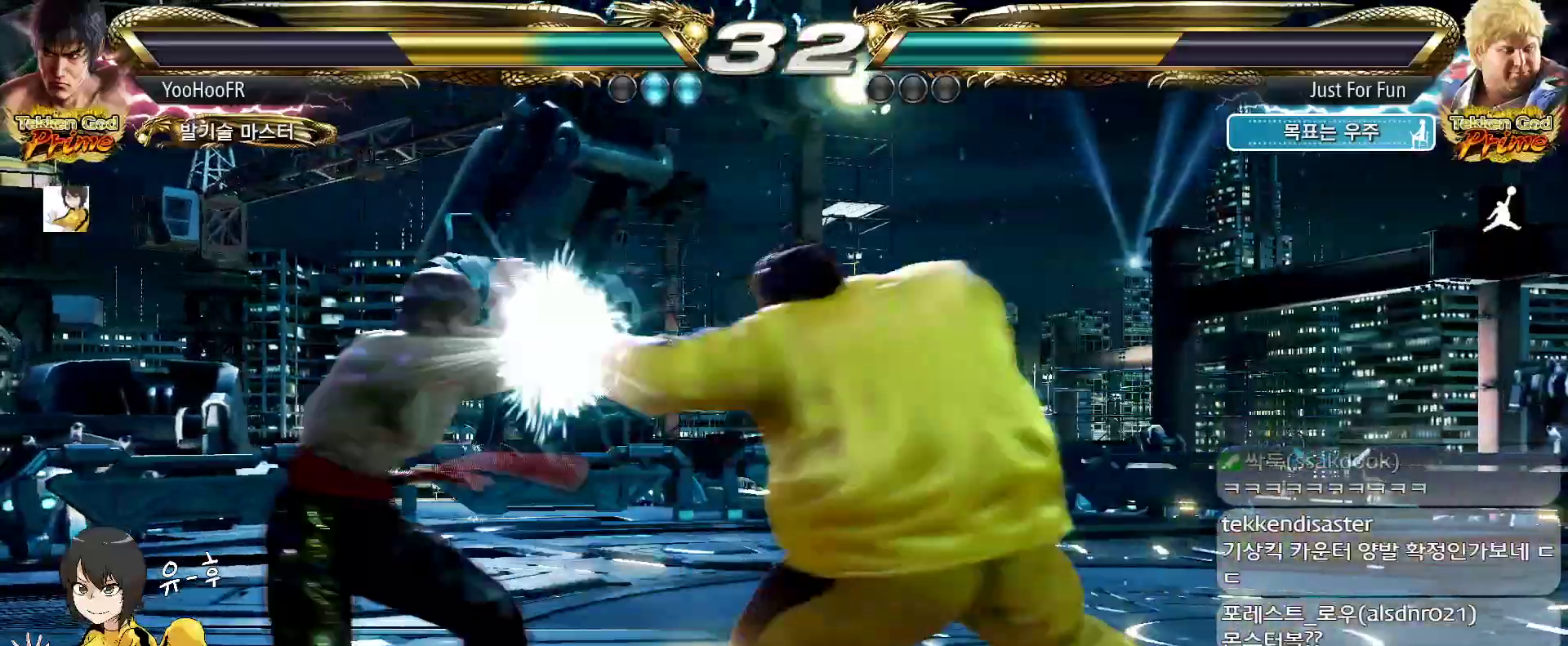
{"dt_ms": 500, "buttons": [], "left_stick": "center", "events": [[200, "left_stick", "center"], [433, "left_stick", "up"], [500, "left_stick", "center"]]}
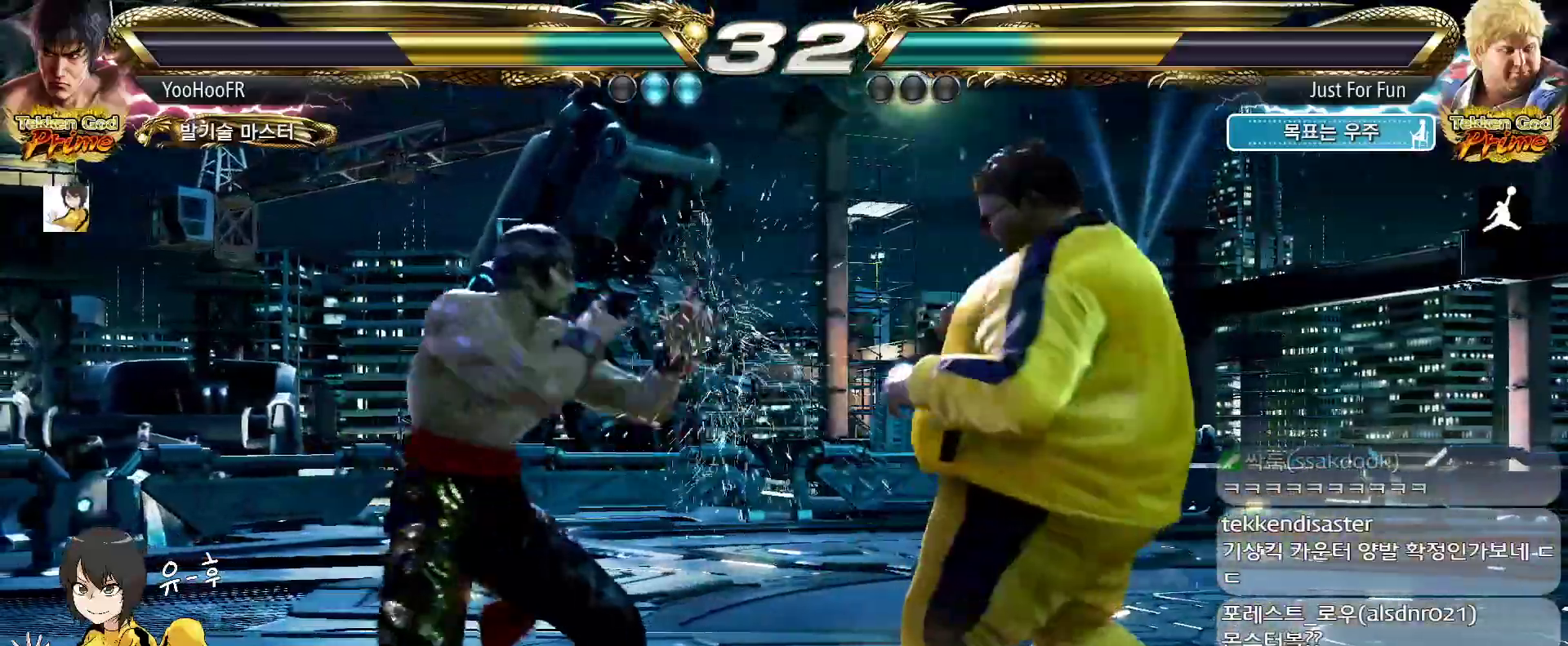
{"dt_ms": 500, "buttons": ["TRIANGLE"], "left_stick": "left", "events": [[67, "left_stick", "up"], [300, "left_stick", "center"], [367, "left_stick", "left"], [400, "TRIANGLE", "down"]]}
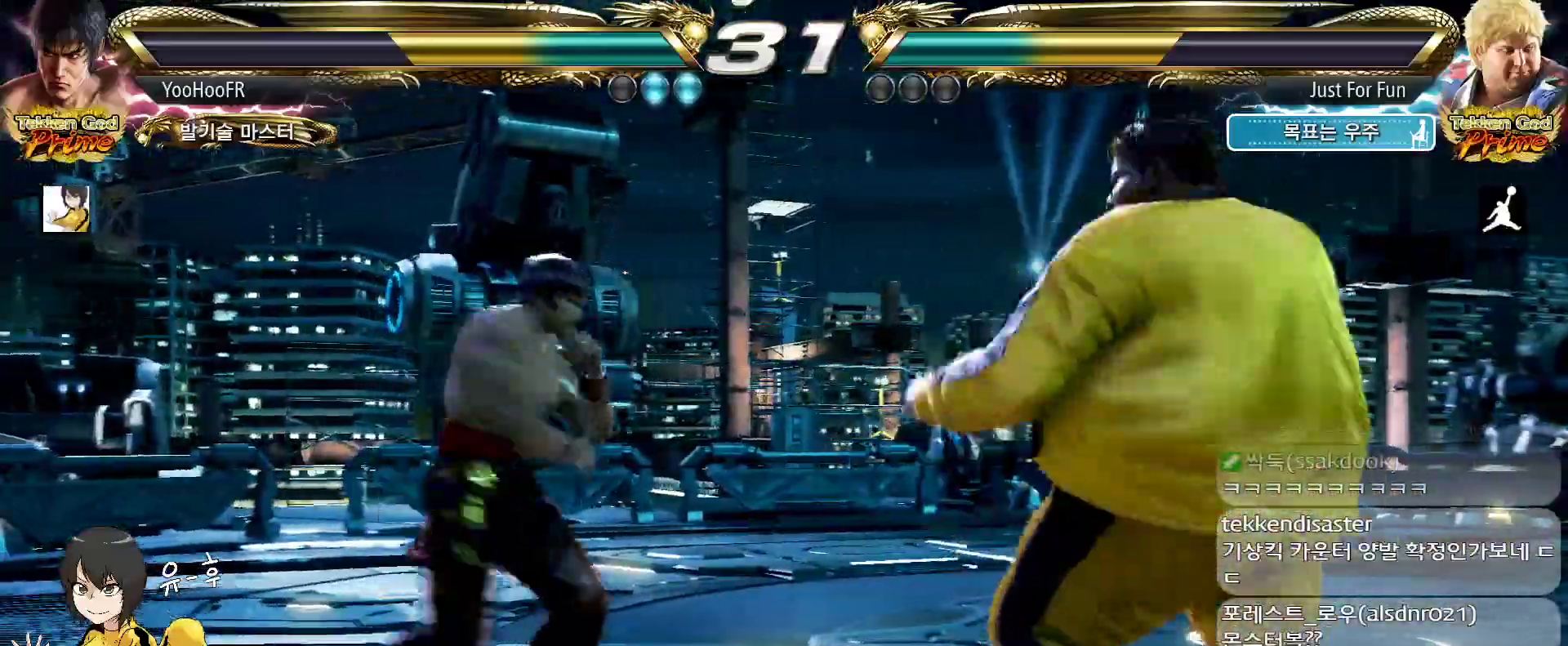
{"dt_ms": 500, "buttons": [], "left_stick": "left", "events": [[83, "TRIANGLE", "up"]]}